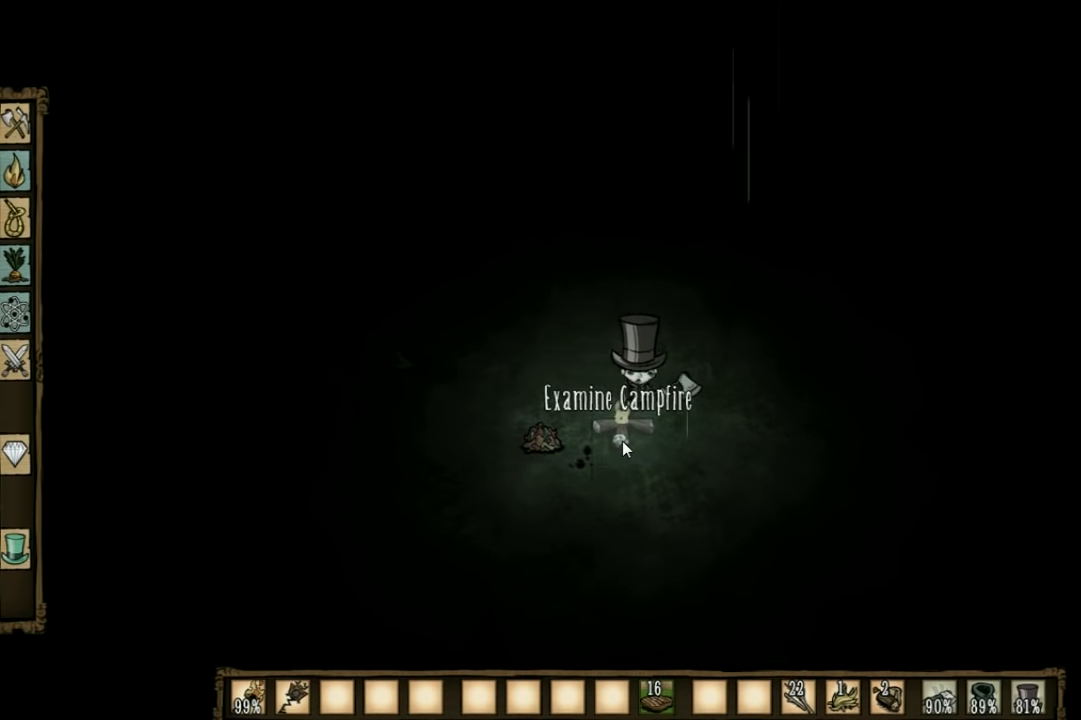
Gameplay with keyboard; each line is a JSON object with the keys held at the frame after it. "events" lists presses ("down") and releases ("up") of "1", "2", "3", "4", "5", "a", "c", "ctrl", "d", "e", "f", "q", "r", "s", "shift", "space", "tab", "v", "w", "x" and "z" between this image and that frame as [ms after this image, input, new state], when the widget could be followed in between. No other keys are recorded. Mouse input is not recorded. Not read: other_keys.
{"keys": [], "events": [[333, "w", "down"], [500, "w", "up"]]}
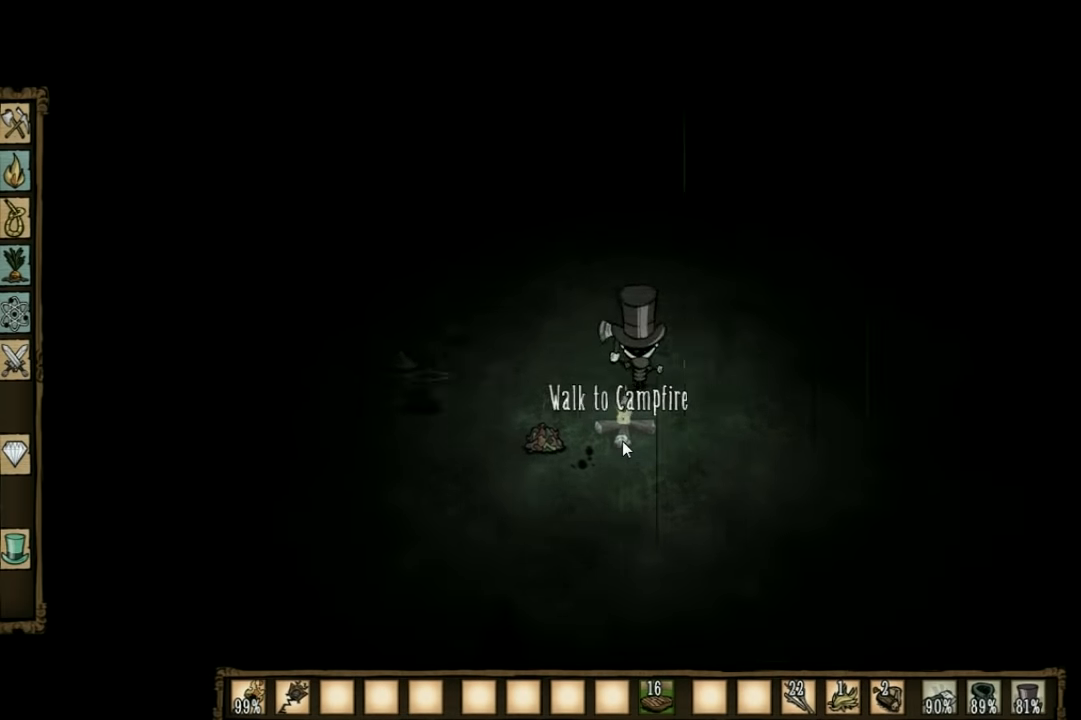
{"keys": ["w"], "events": [[200, "w", "down"]]}
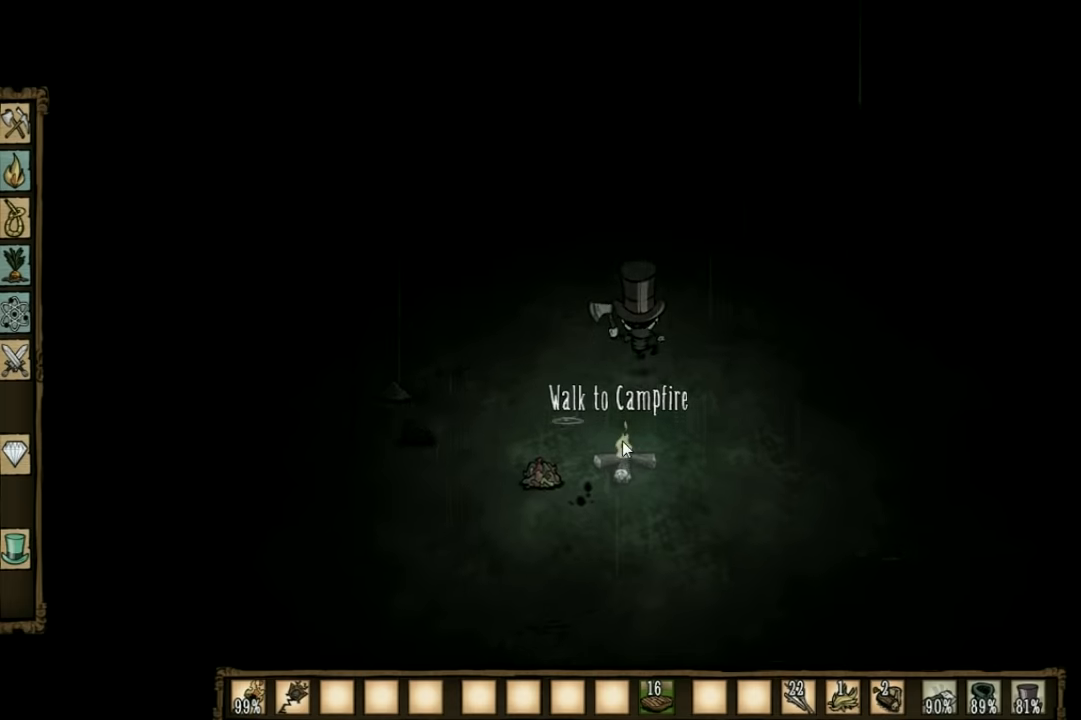
{"keys": ["w"], "events": [[100, "shift", "down"], [267, "shift", "up"]]}
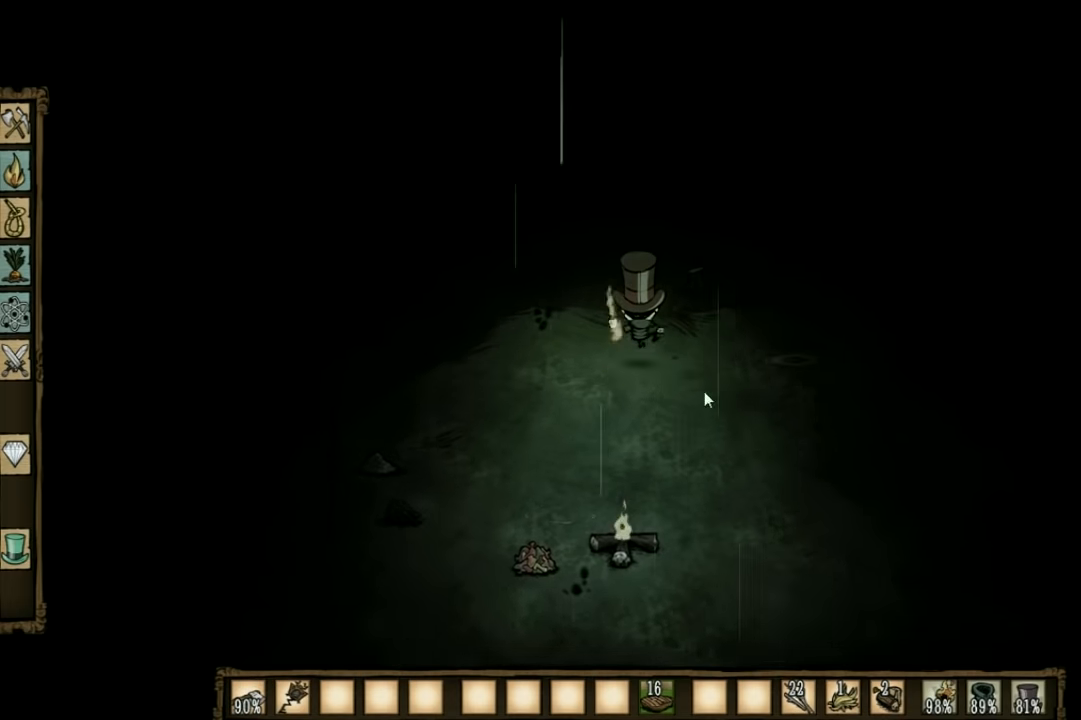
{"keys": ["w"], "events": []}
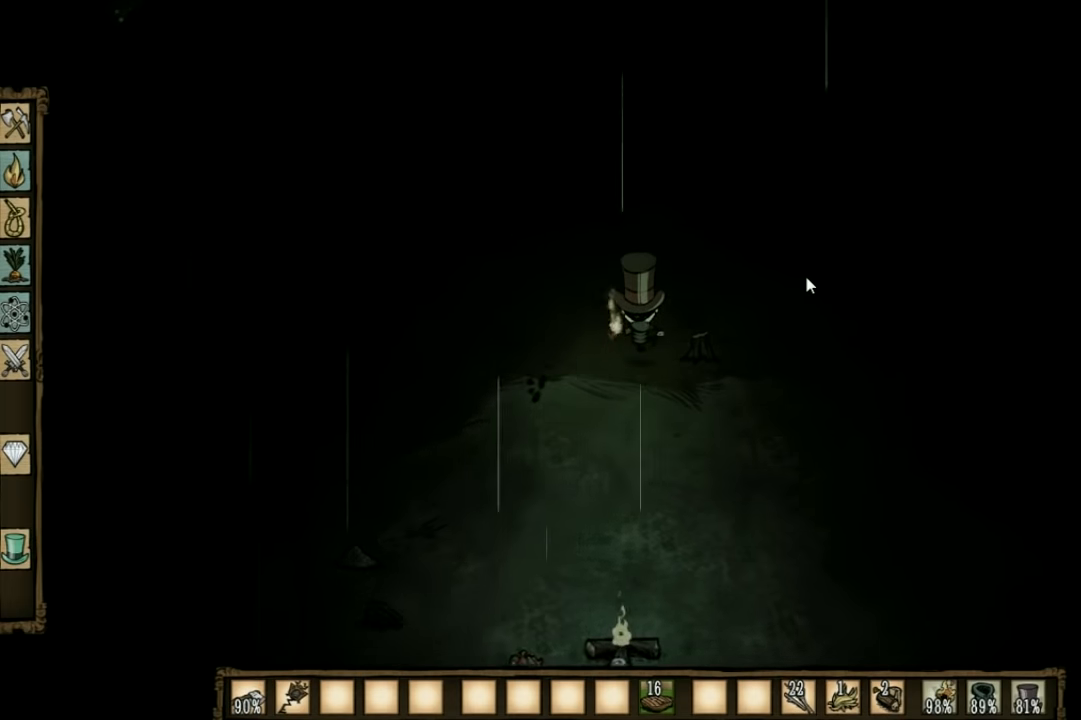
{"keys": ["d", "w"], "events": [[67, "d", "down"]]}
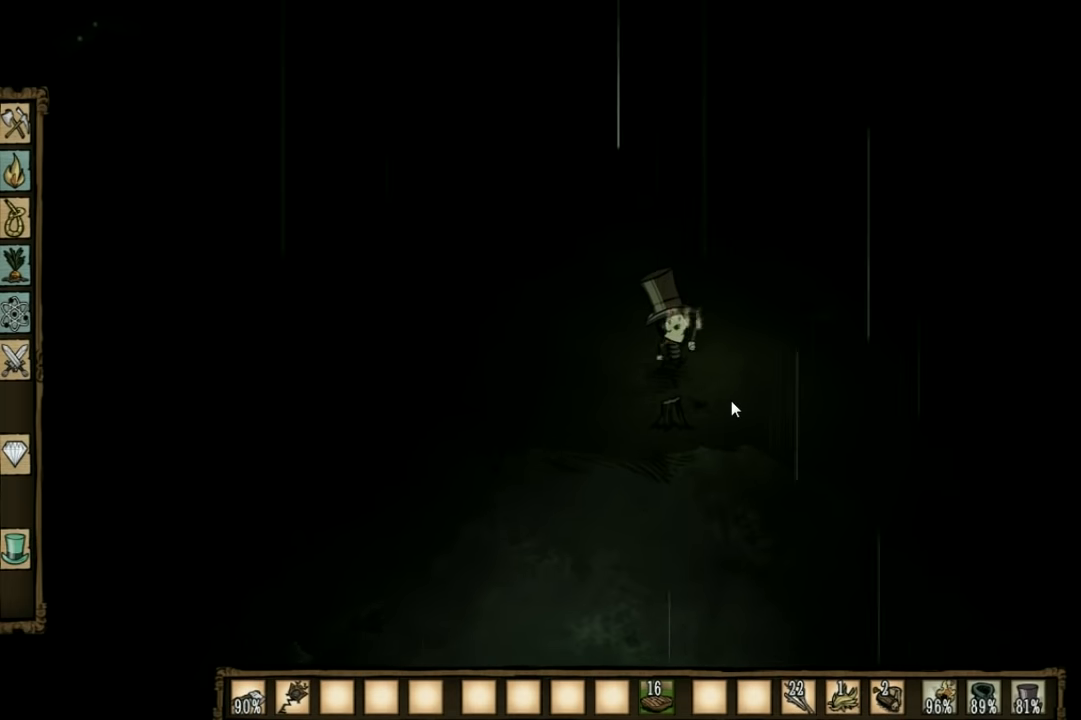
{"keys": ["w"], "events": [[367, "d", "up"]]}
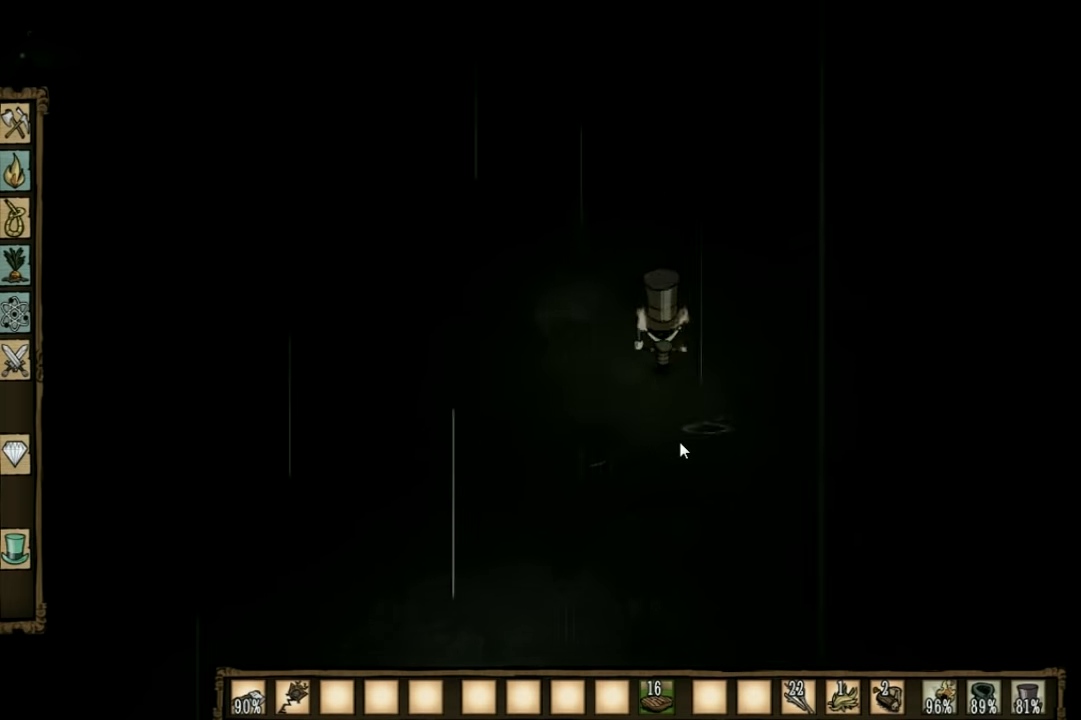
{"keys": ["d", "w"], "events": [[200, "d", "down"]]}
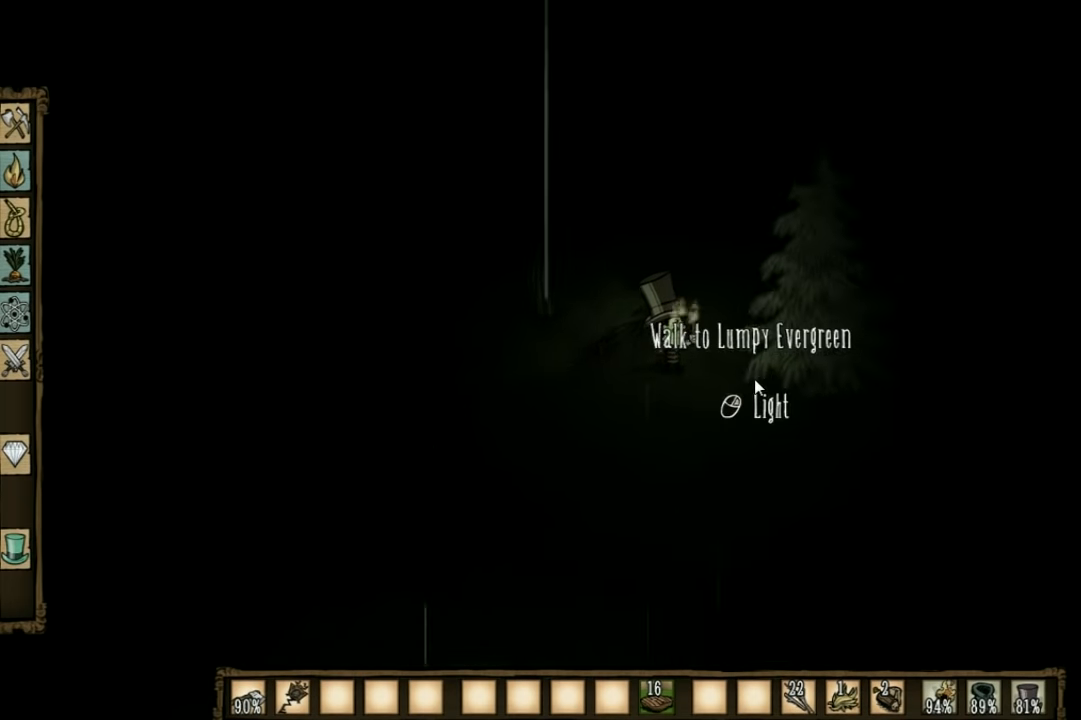
{"keys": [], "events": [[267, "w", "up"], [300, "d", "up"]]}
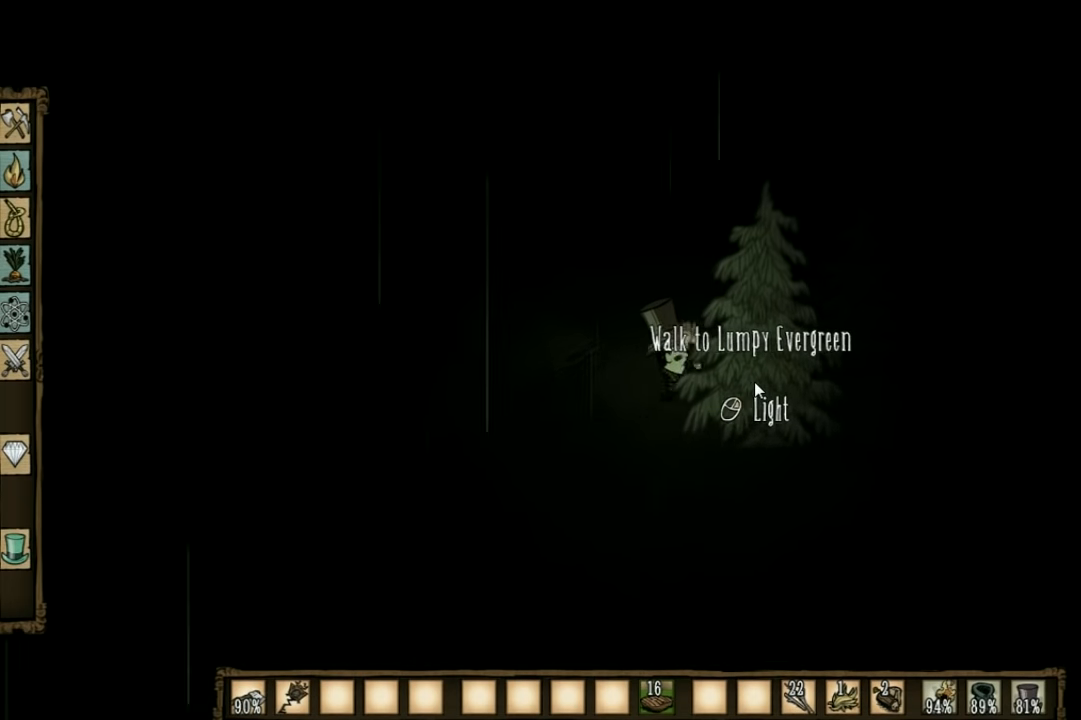
{"keys": [], "events": []}
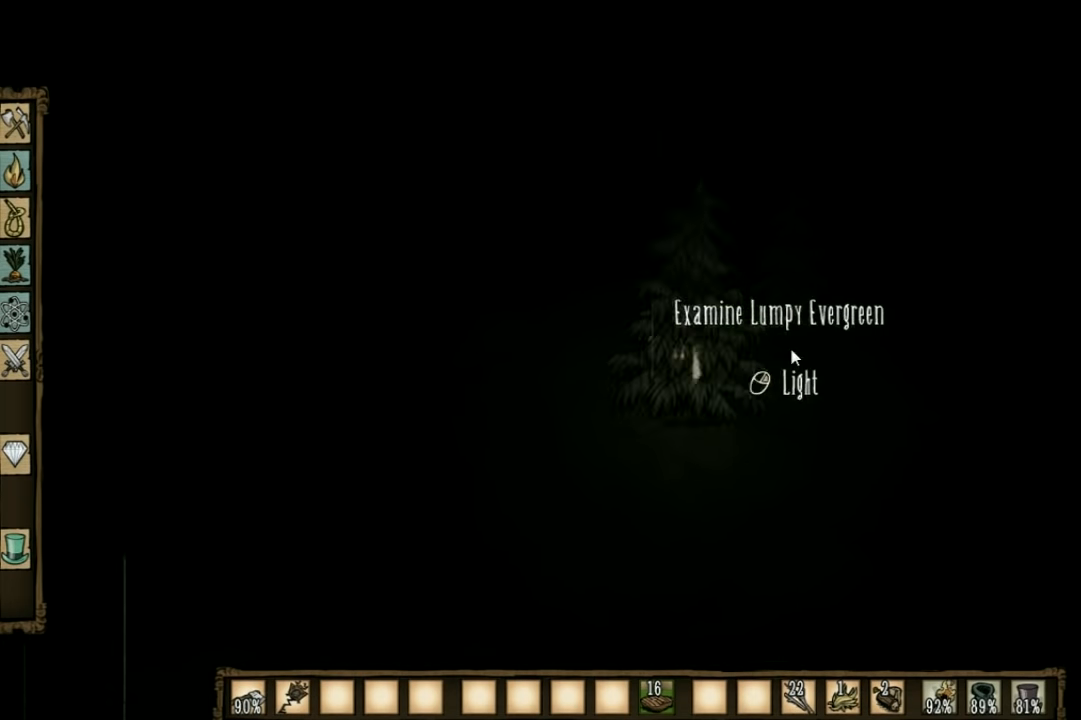
{"keys": ["a"], "events": [[500, "a", "down"]]}
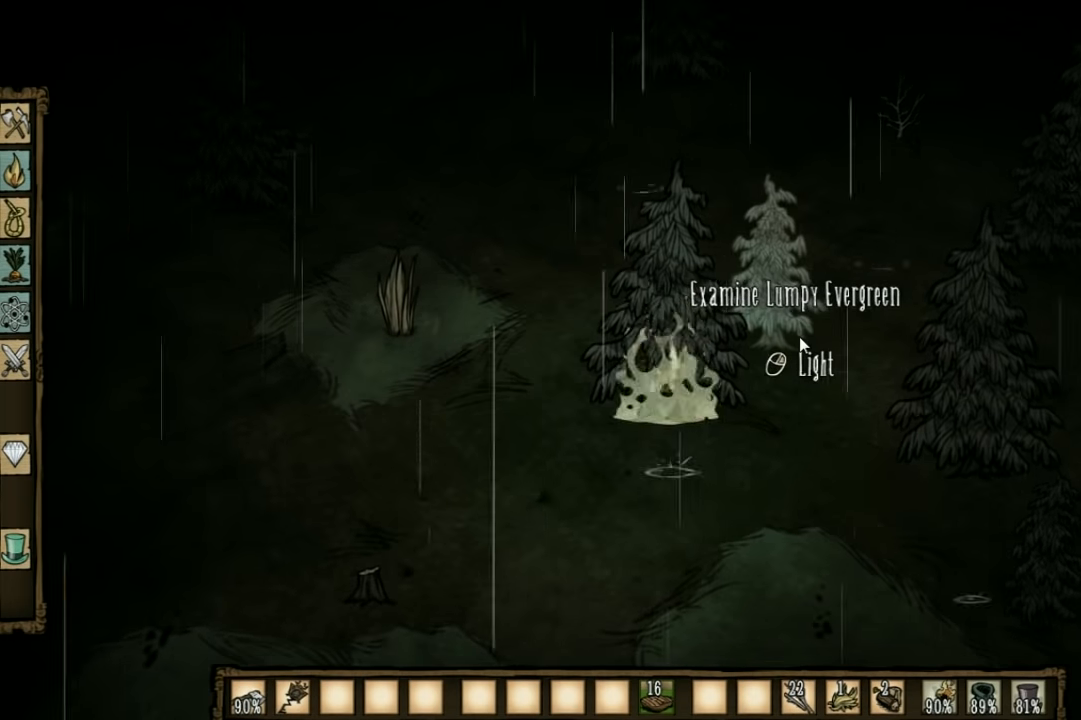
{"keys": ["a"], "events": [[34, "shift", "down"], [167, "shift", "up"]]}
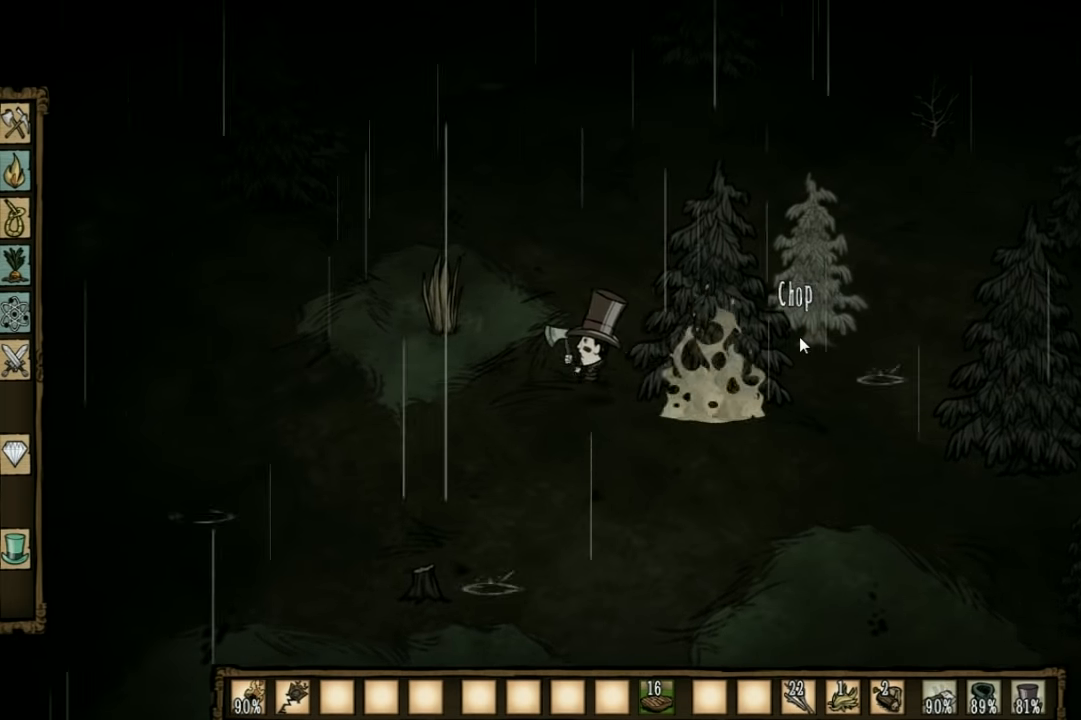
{"keys": ["a", "w"], "events": [[167, "w", "down"]]}
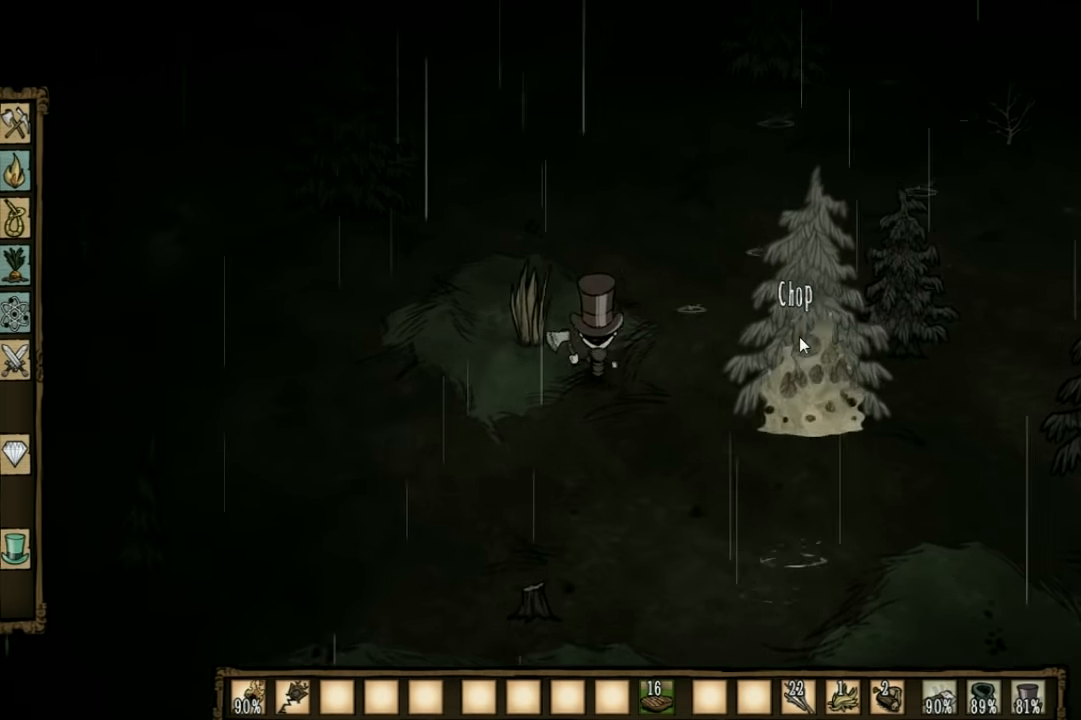
{"keys": ["f"], "events": [[34, "f", "down"], [67, "a", "up"], [100, "w", "up"], [267, "q", "down"], [400, "q", "up"]]}
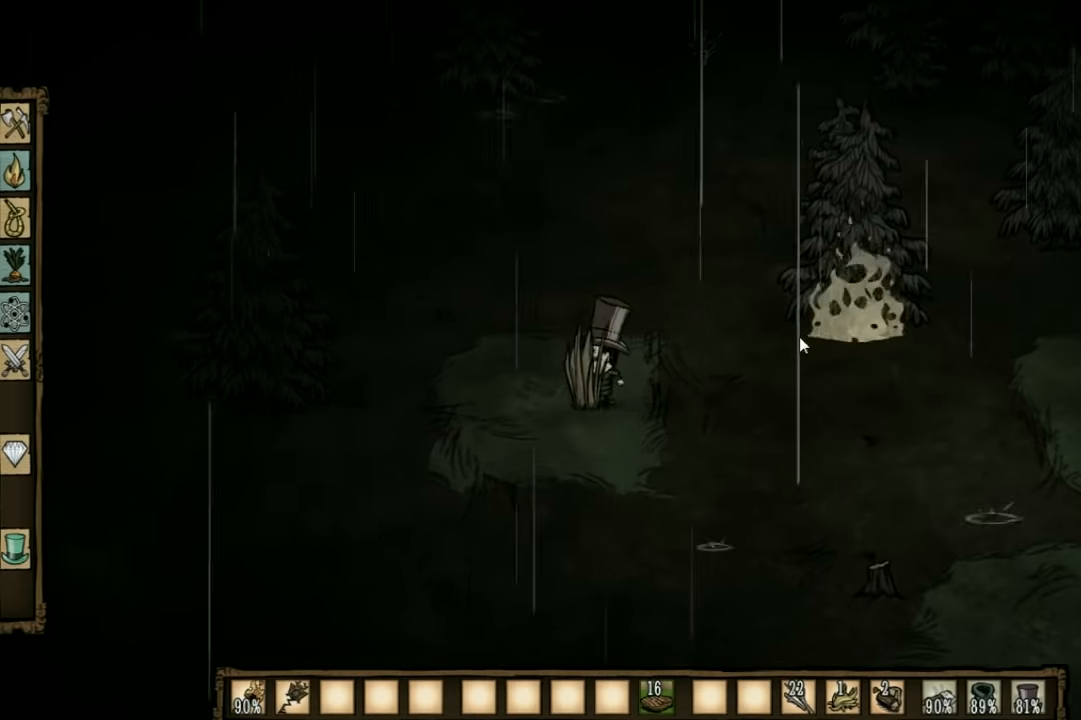
{"keys": [], "events": [[200, "f", "up"]]}
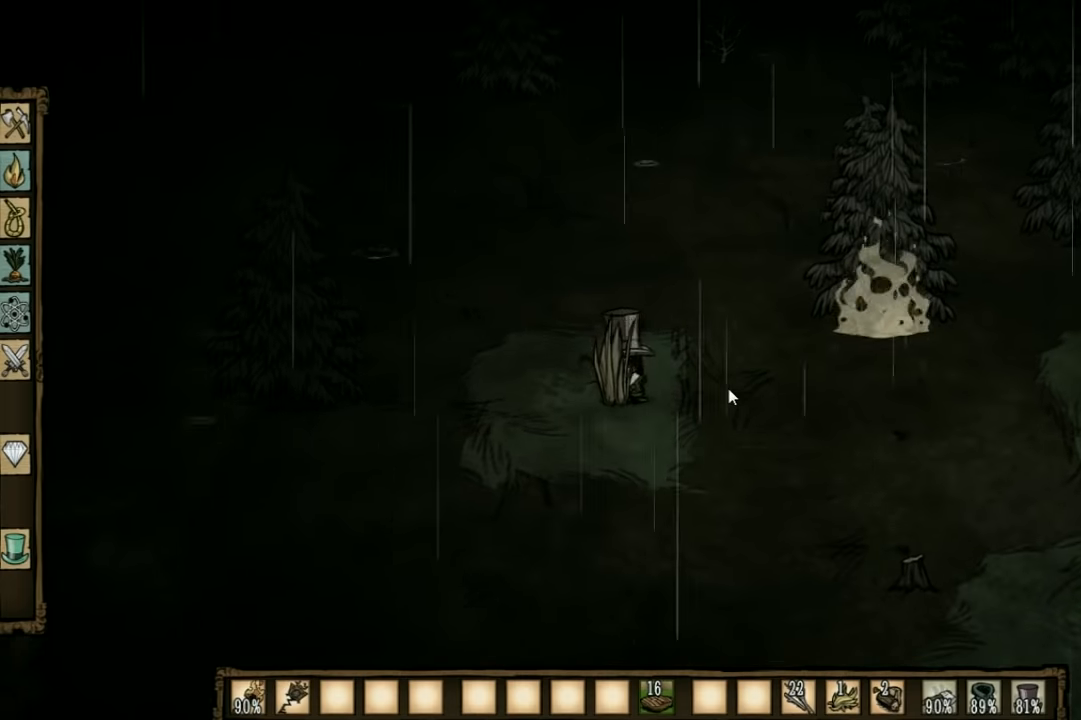
{"keys": [], "events": []}
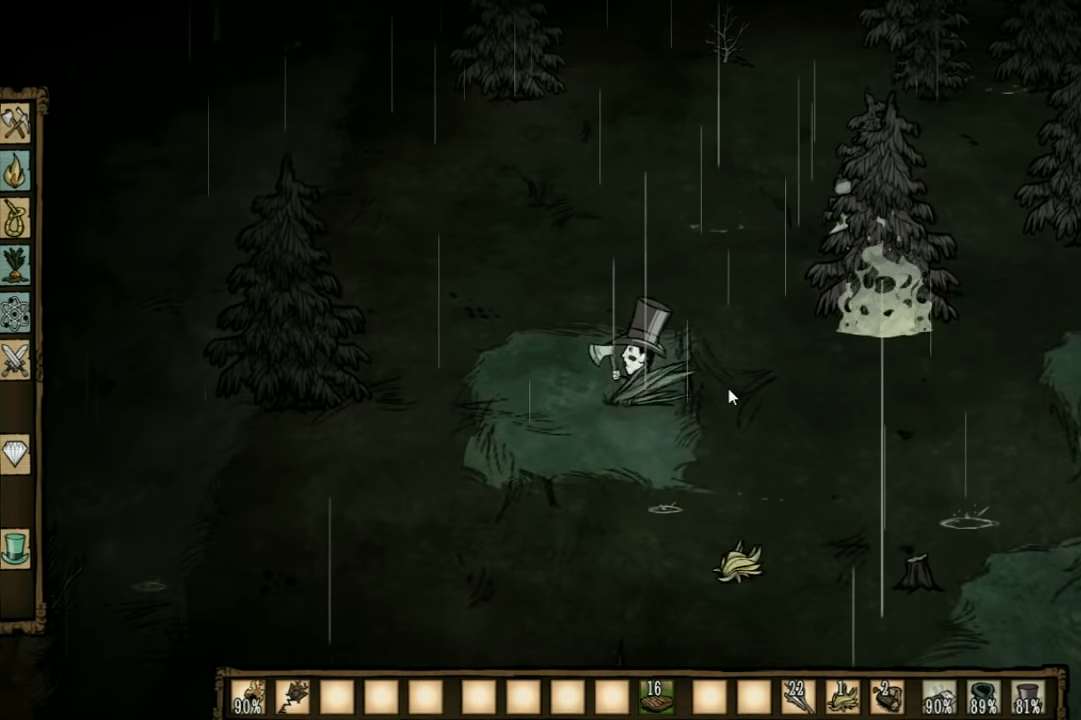
{"keys": ["d", "w"], "events": [[67, "d", "down"], [200, "w", "down"]]}
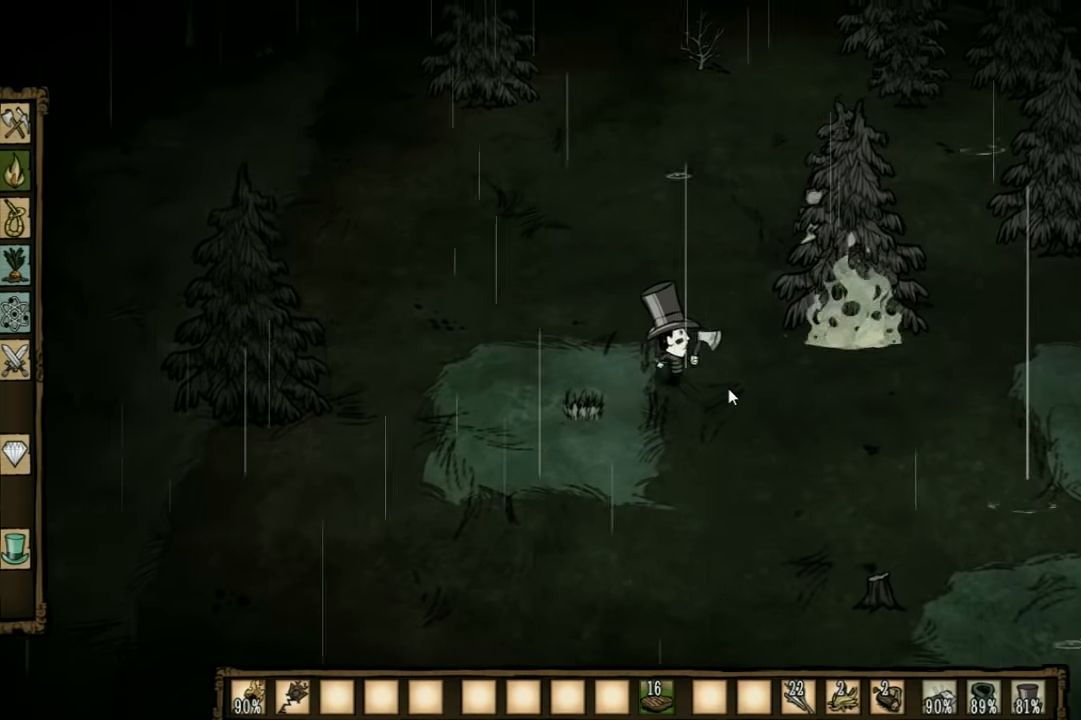
{"keys": ["d", "w"], "events": []}
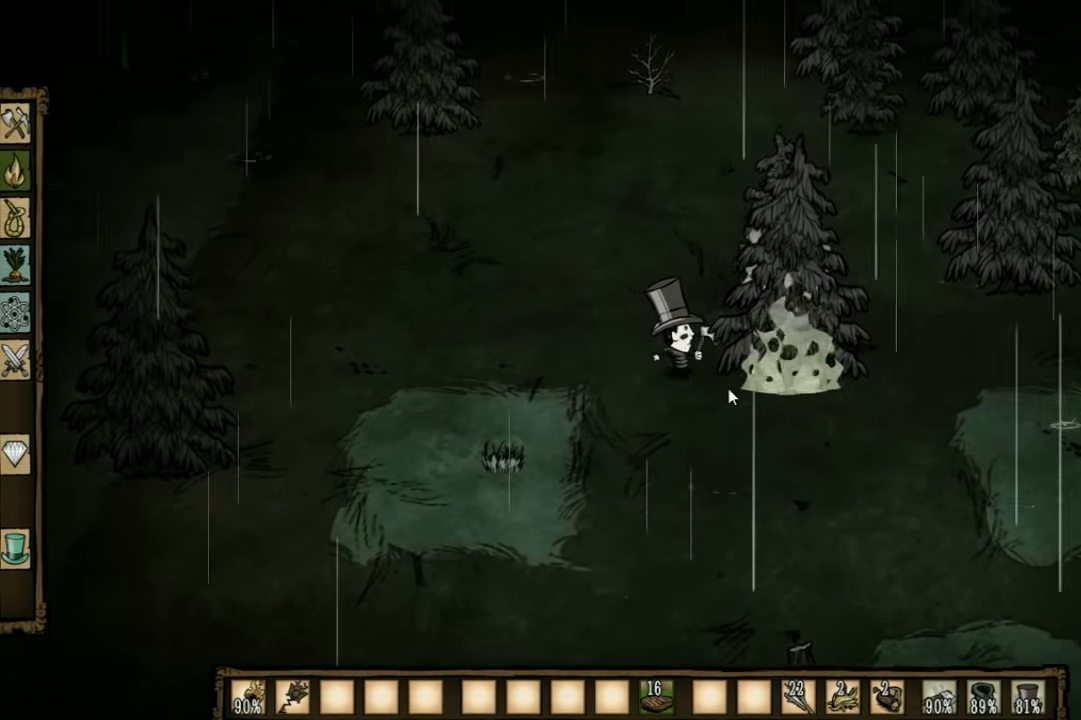
{"keys": ["a", "w"], "events": [[167, "d", "up"], [400, "a", "down"]]}
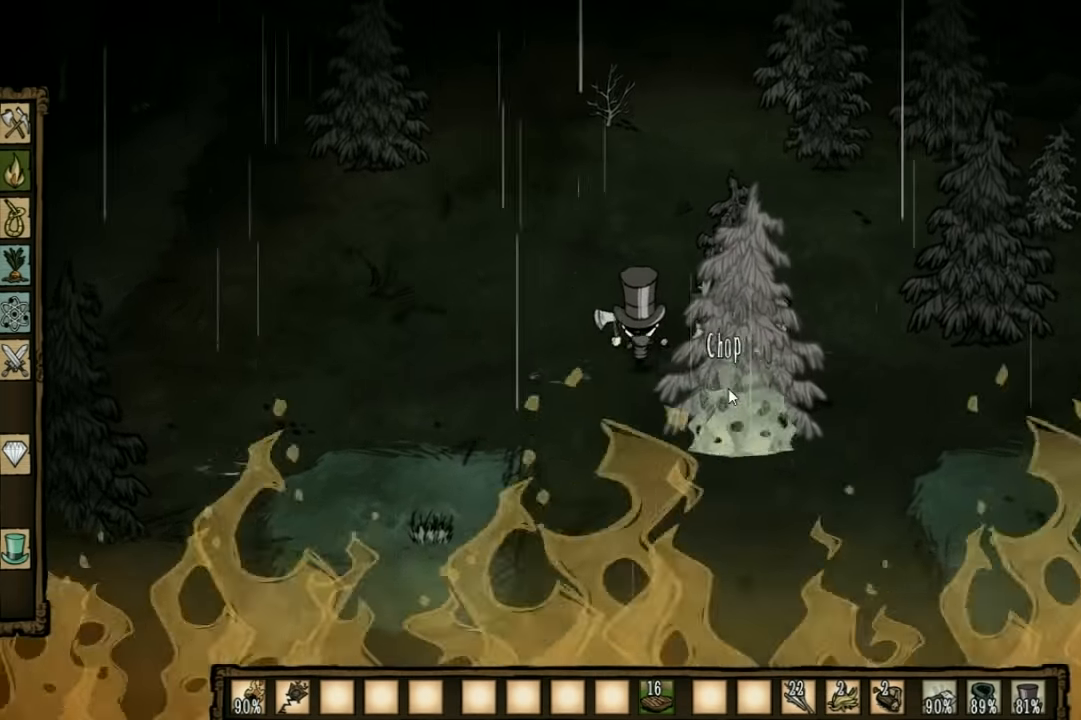
{"keys": ["w"], "events": [[333, "a", "up"]]}
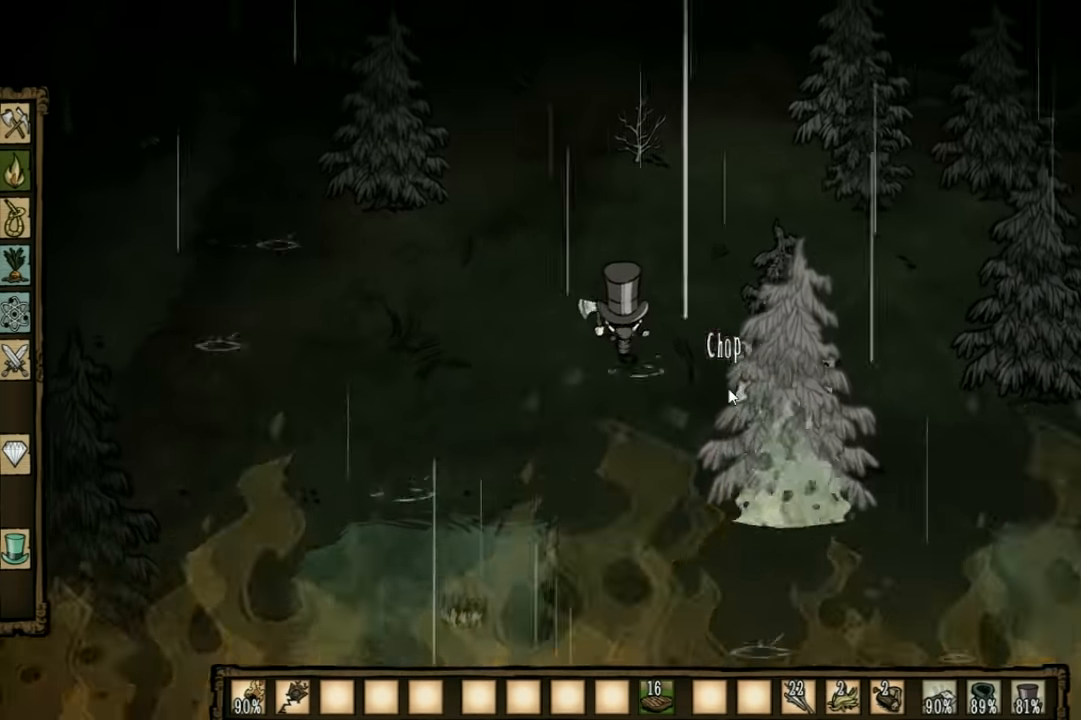
{"keys": ["w"], "events": []}
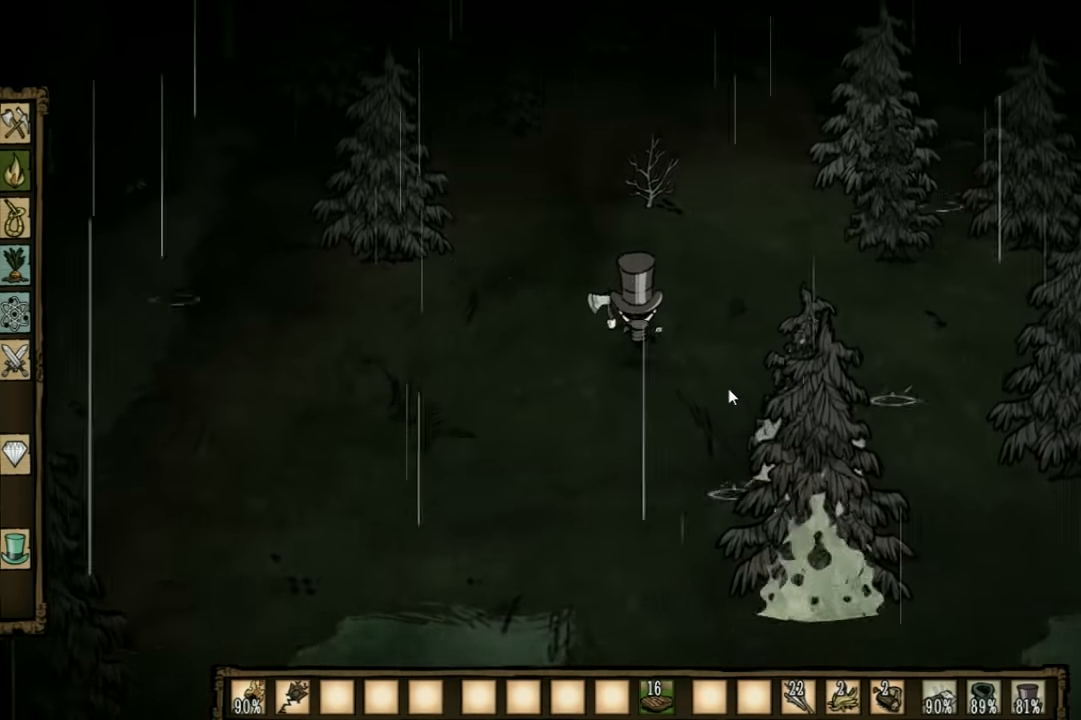
{"keys": ["w"], "events": []}
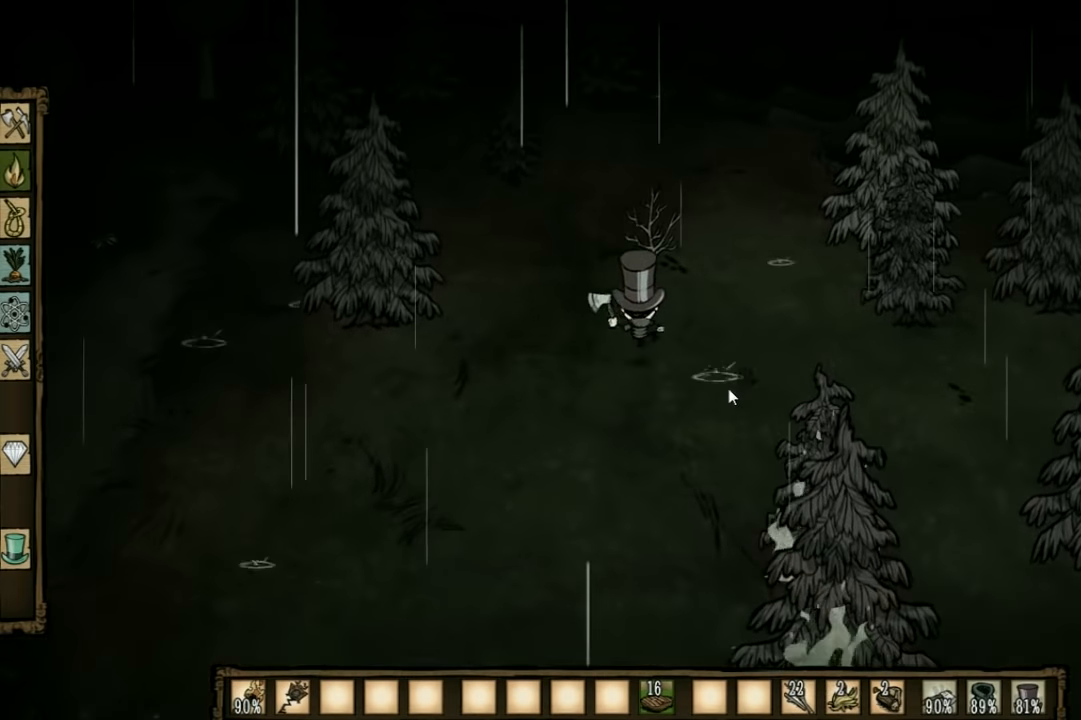
{"keys": ["e", "f"], "events": [[233, "f", "down"], [267, "w", "up"], [433, "e", "down"]]}
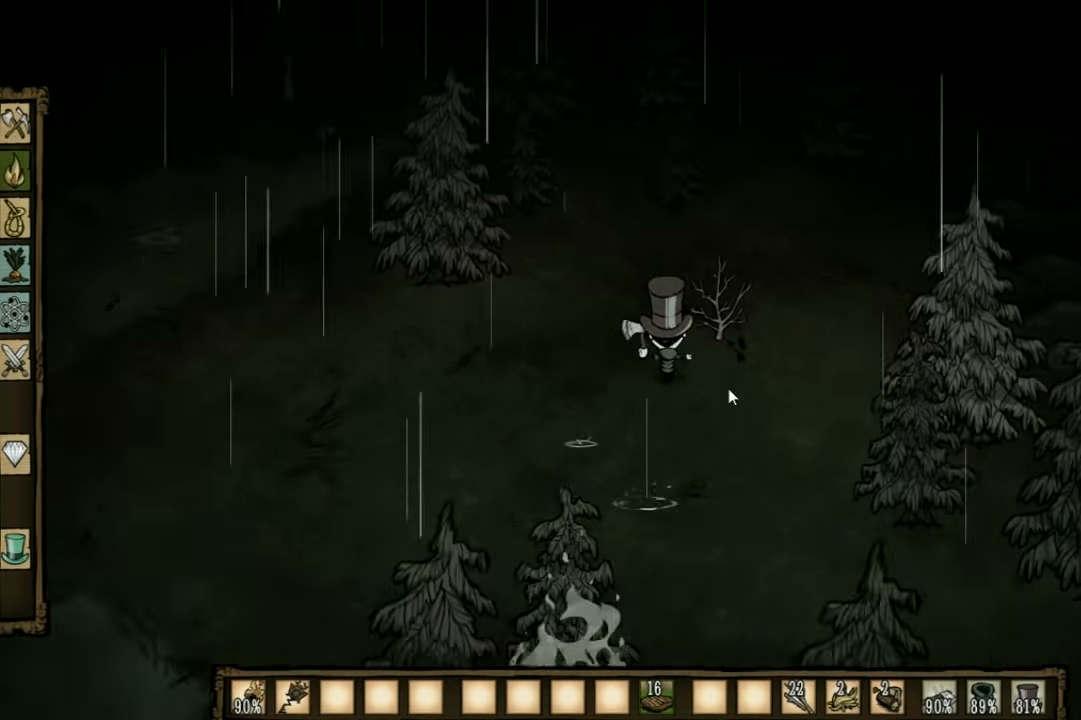
{"keys": [], "events": [[100, "e", "up"], [200, "f", "up"]]}
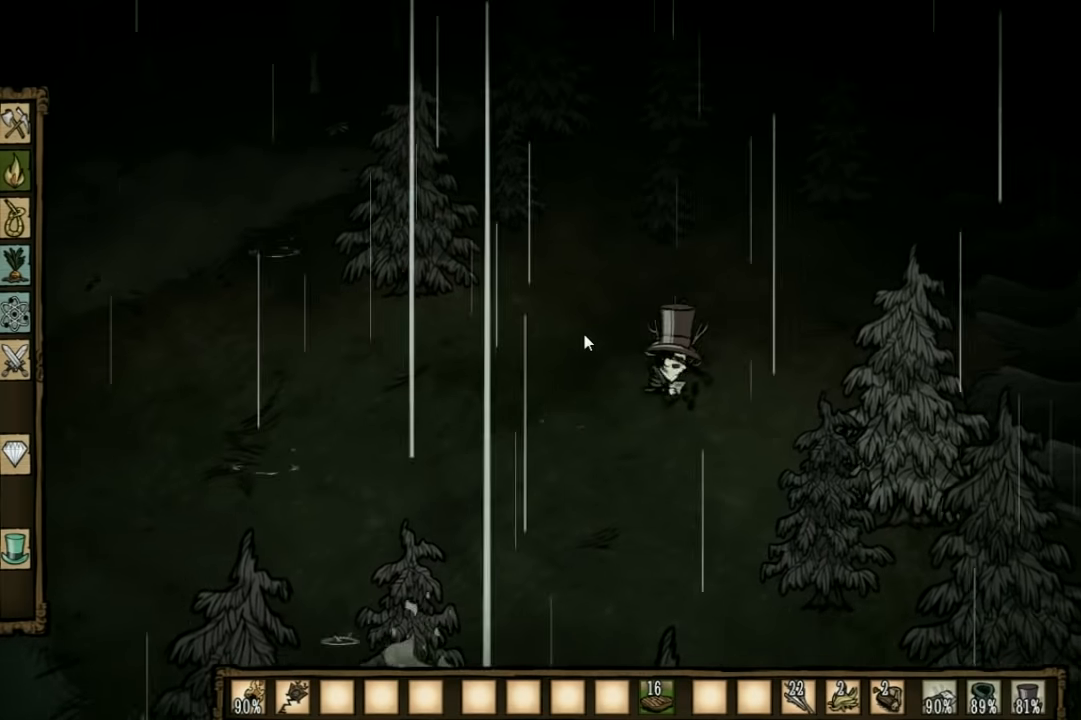
{"keys": [], "events": []}
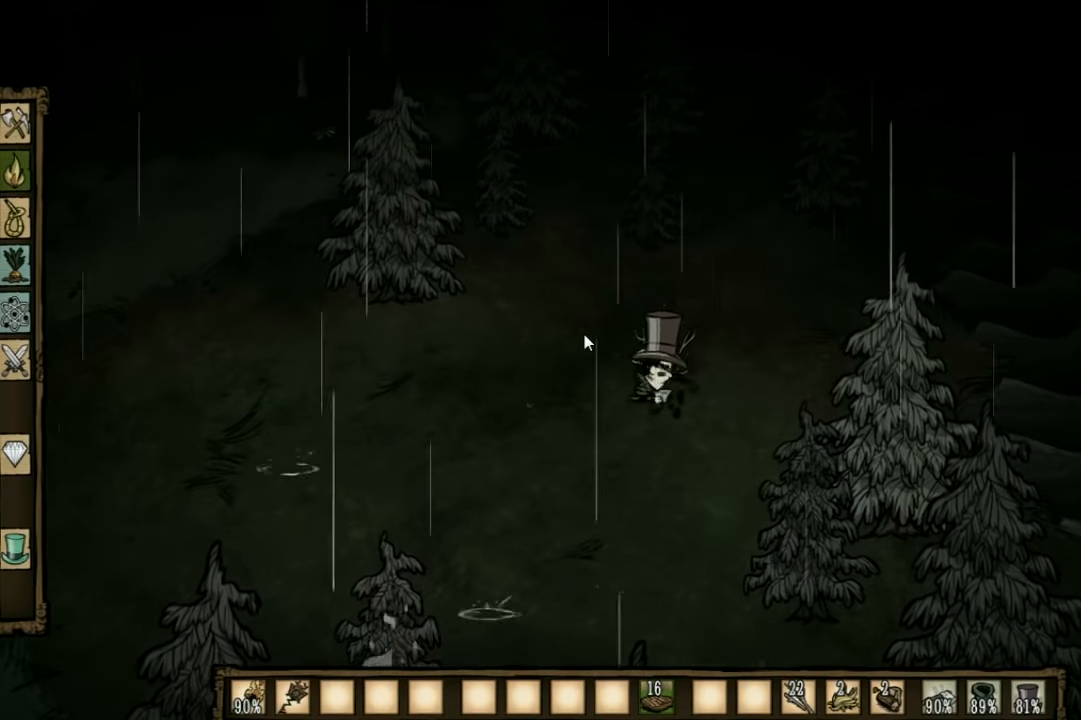
{"keys": ["a", "w"], "events": [[367, "a", "down"], [400, "w", "down"]]}
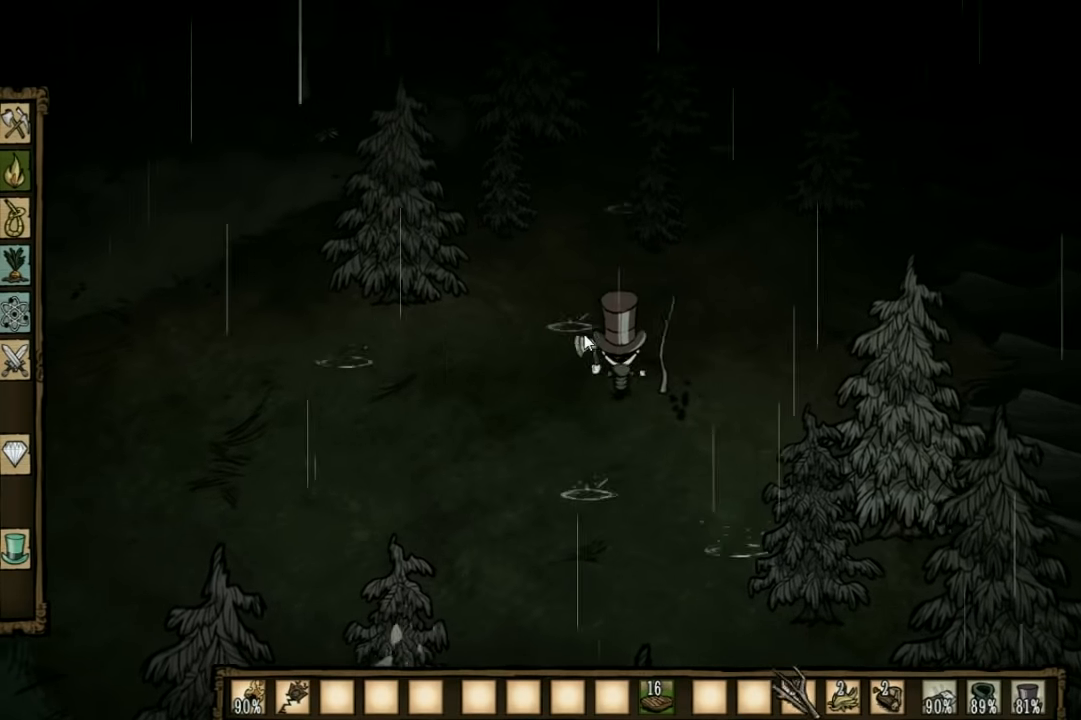
{"keys": ["a", "w"], "events": []}
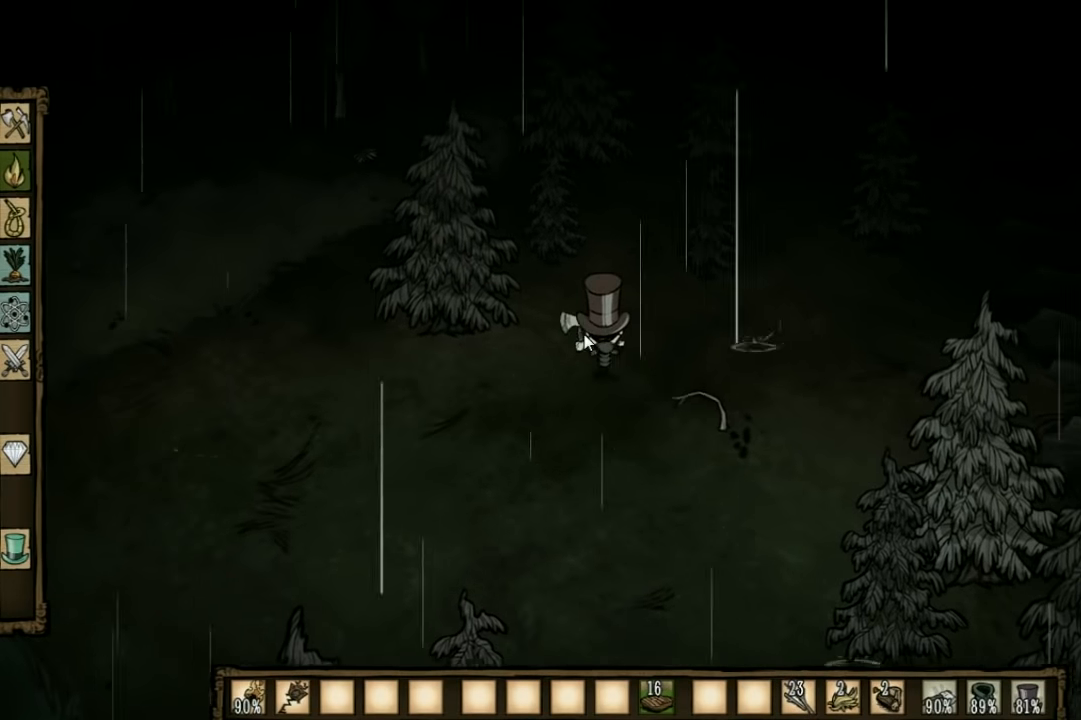
{"keys": ["a", "w"], "events": []}
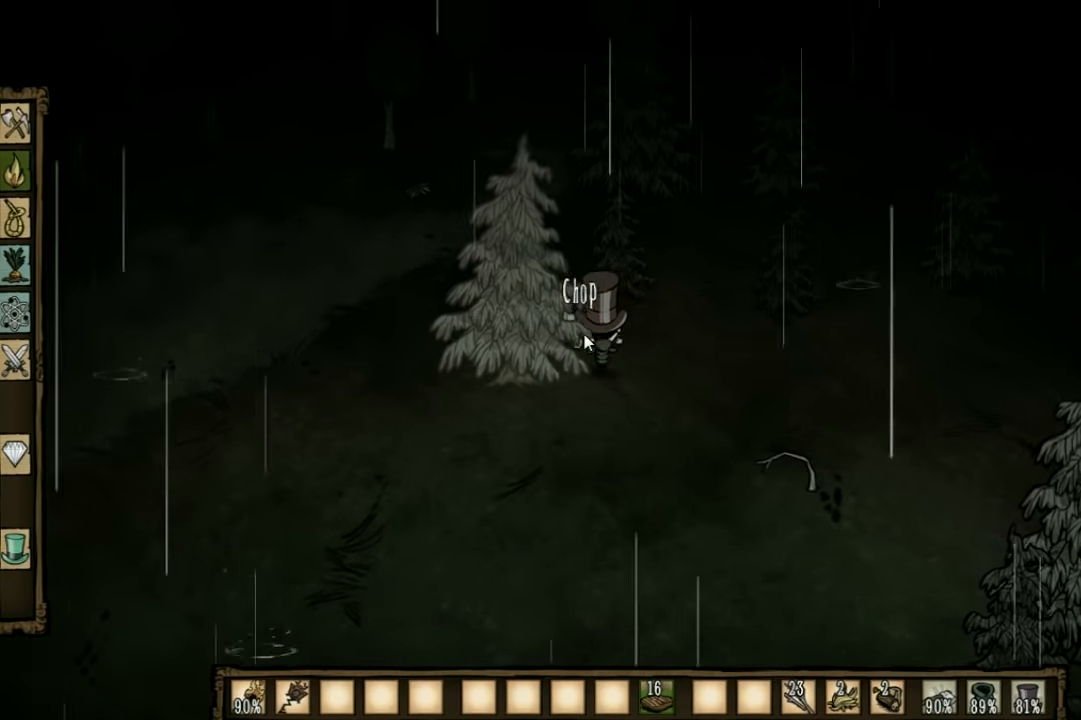
{"keys": ["a", "w"], "events": []}
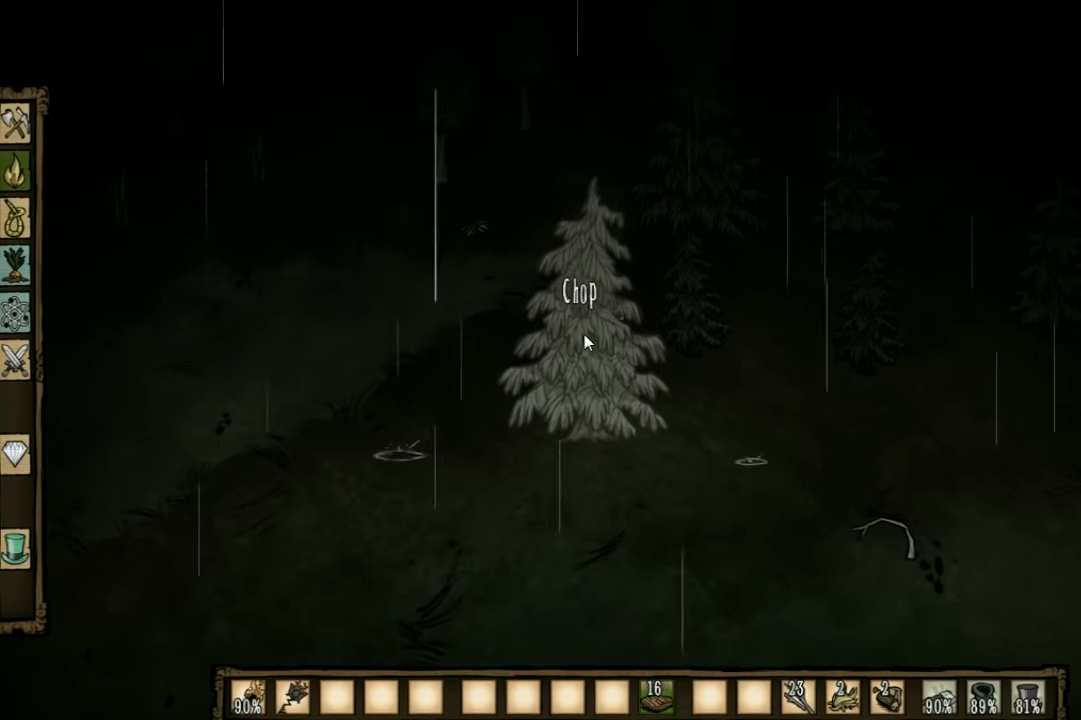
{"keys": [], "events": [[467, "w", "up"], [500, "a", "up"]]}
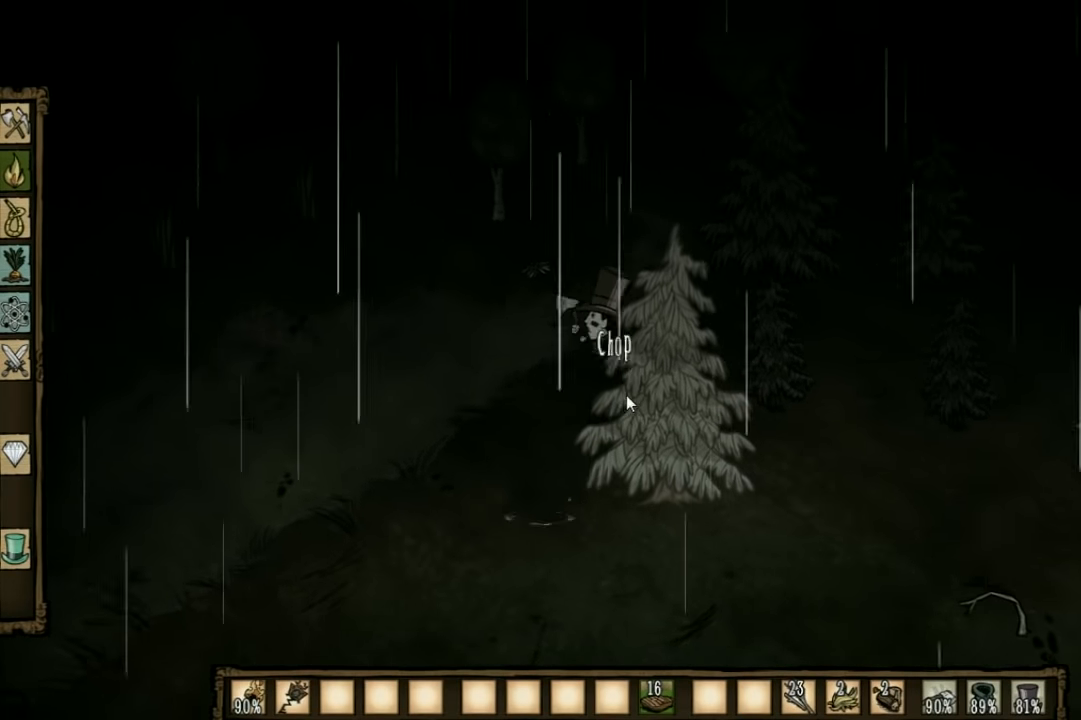
{"keys": ["d", "s"], "events": [[100, "s", "down"], [200, "d", "down"]]}